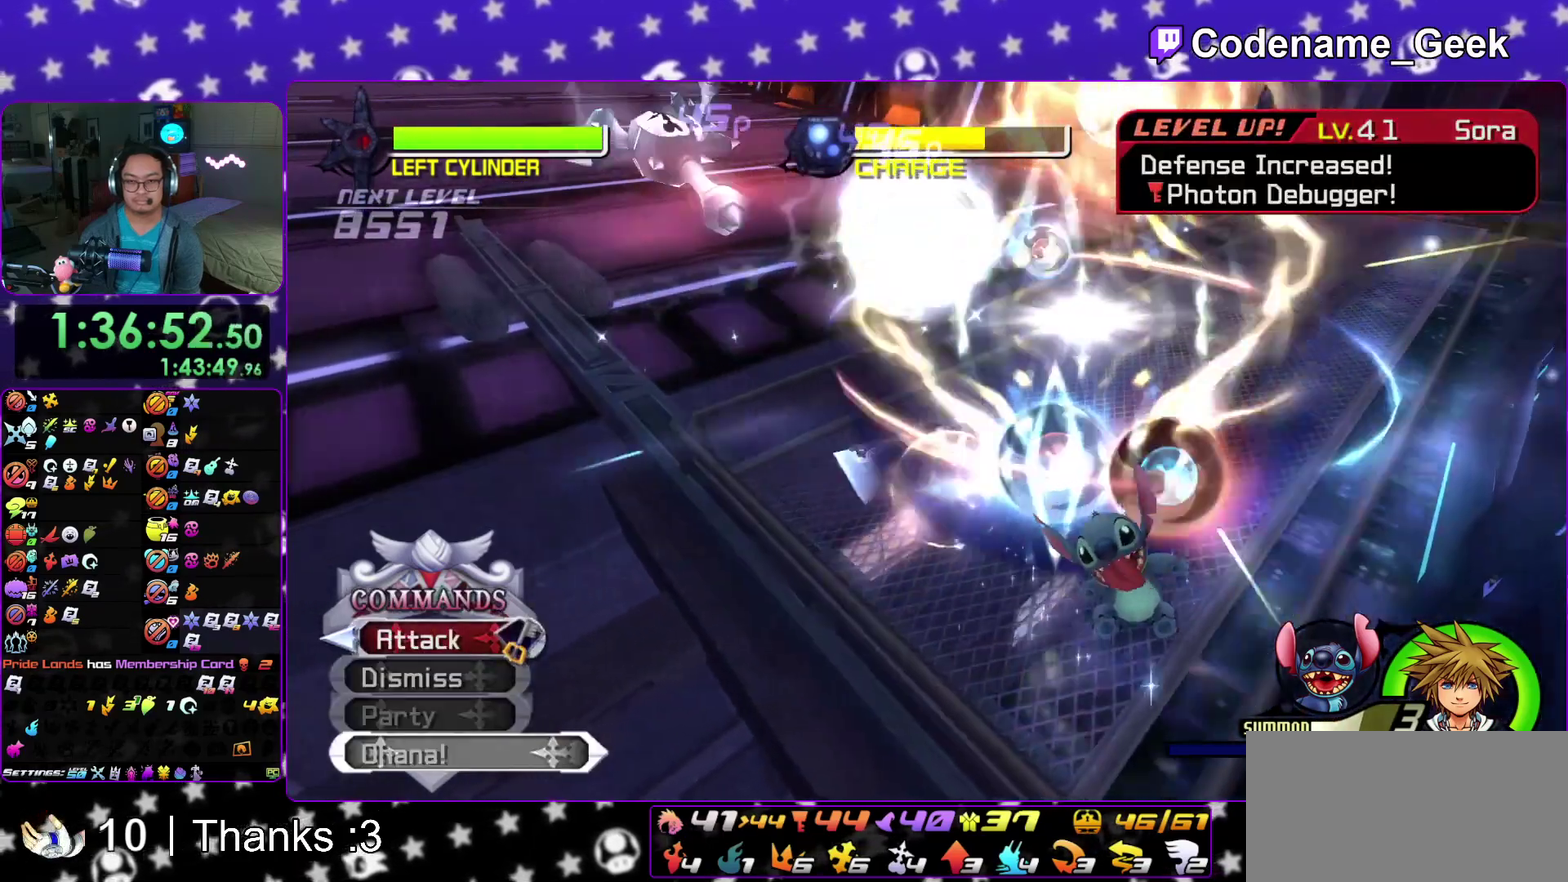
Gameplay with a controller (Nintendo layout); each line is a JSON object with the inputs held at the frame after it (dt_ms = milliseconds from this image to that frame). "events" lists button and stick changes between this image and that frame as [ms after this image, input, new state], when the widget could be followed in between. This overlay highlights the sticks when they move; stick clicks (L3 R3) are not distinguishable. Not read: HOME L3 R3 SELECT START.
{"dt_ms": 700, "buttons": ["A"], "left_stick": "center", "right_stick": "center", "events": [[50, "A", "up"], [133, "A", "down"], [217, "A", "up"], [317, "A", "down"], [400, "A", "up"], [483, "A", "down"], [567, "A", "up"], [650, "A", "down"]]}
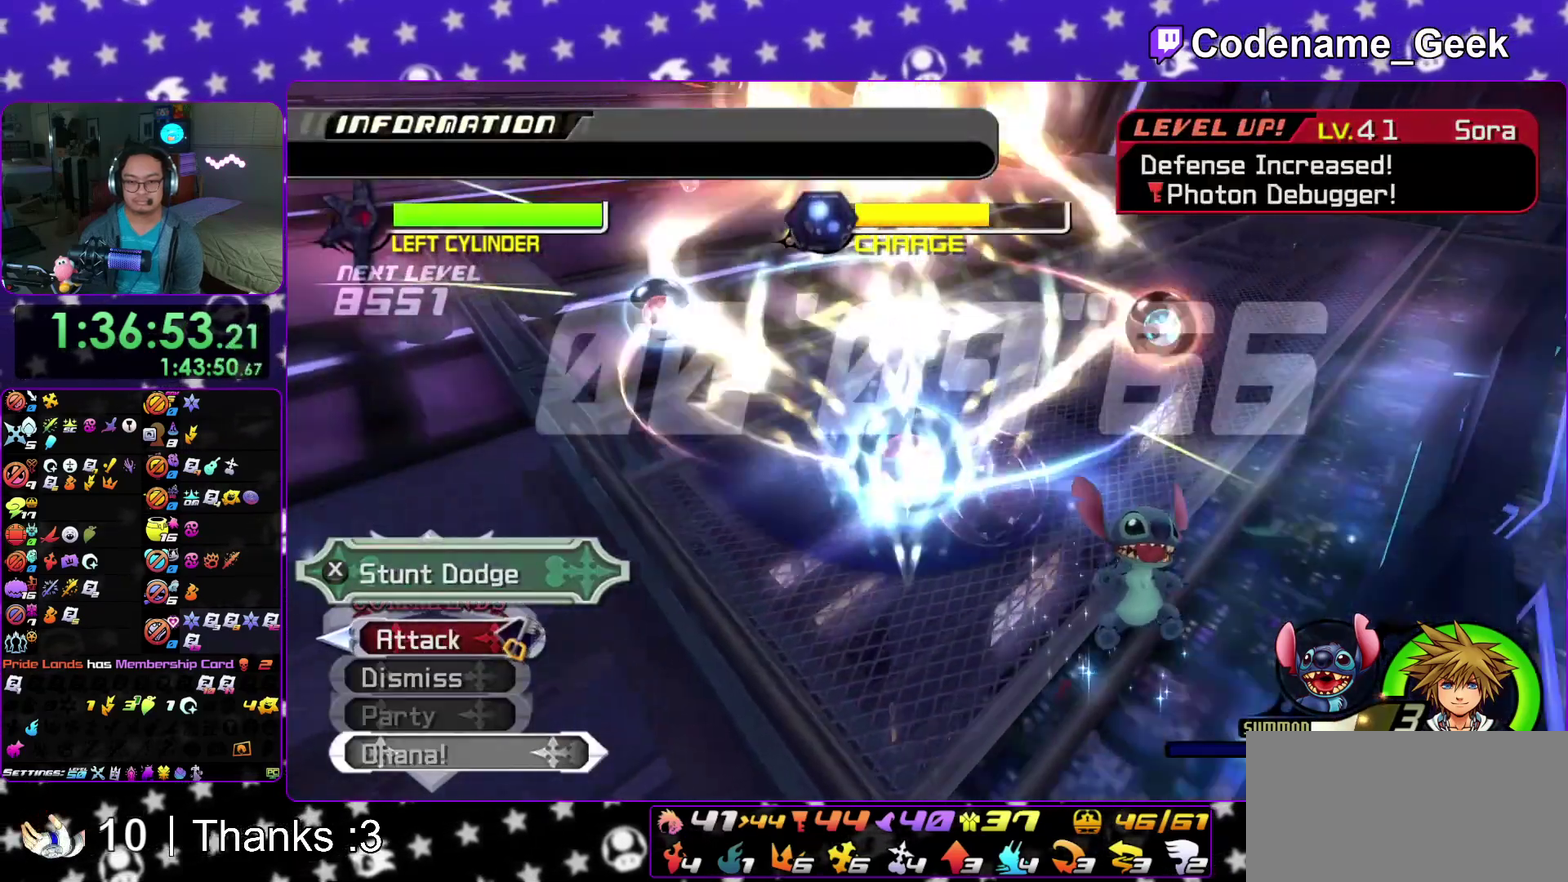
{"dt_ms": 300, "buttons": ["A"], "left_stick": "center", "right_stick": "center", "events": [[33, "A", "up"], [33, "X", "down"], [117, "A", "down"], [117, "X", "up"], [217, "X", "down"], [300, "X", "up"]]}
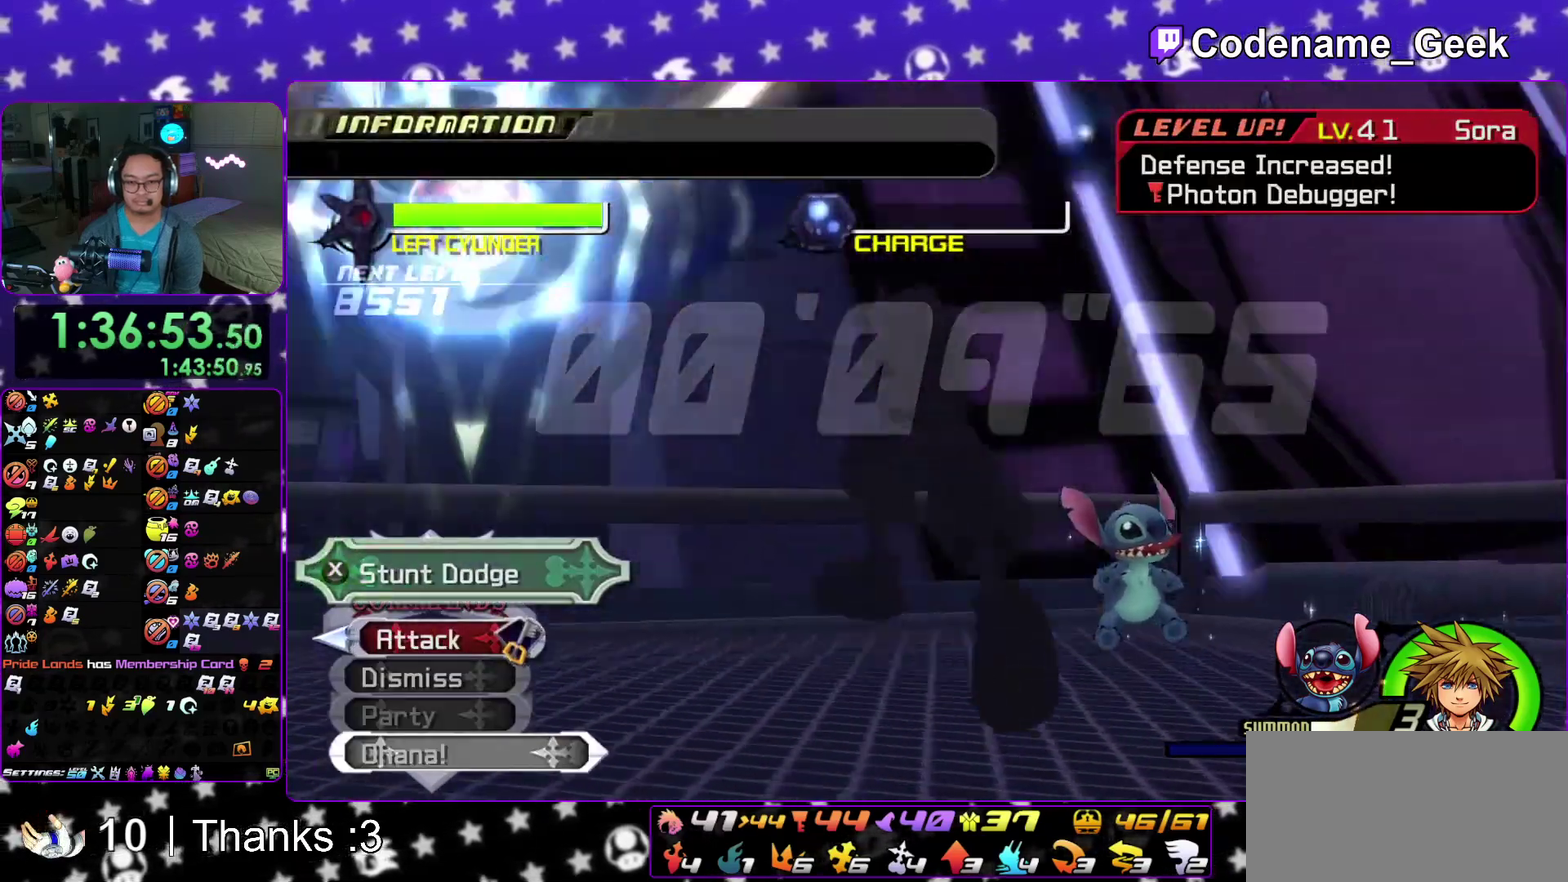
{"dt_ms": 600, "buttons": ["X"], "left_stick": "center", "right_stick": "center"}
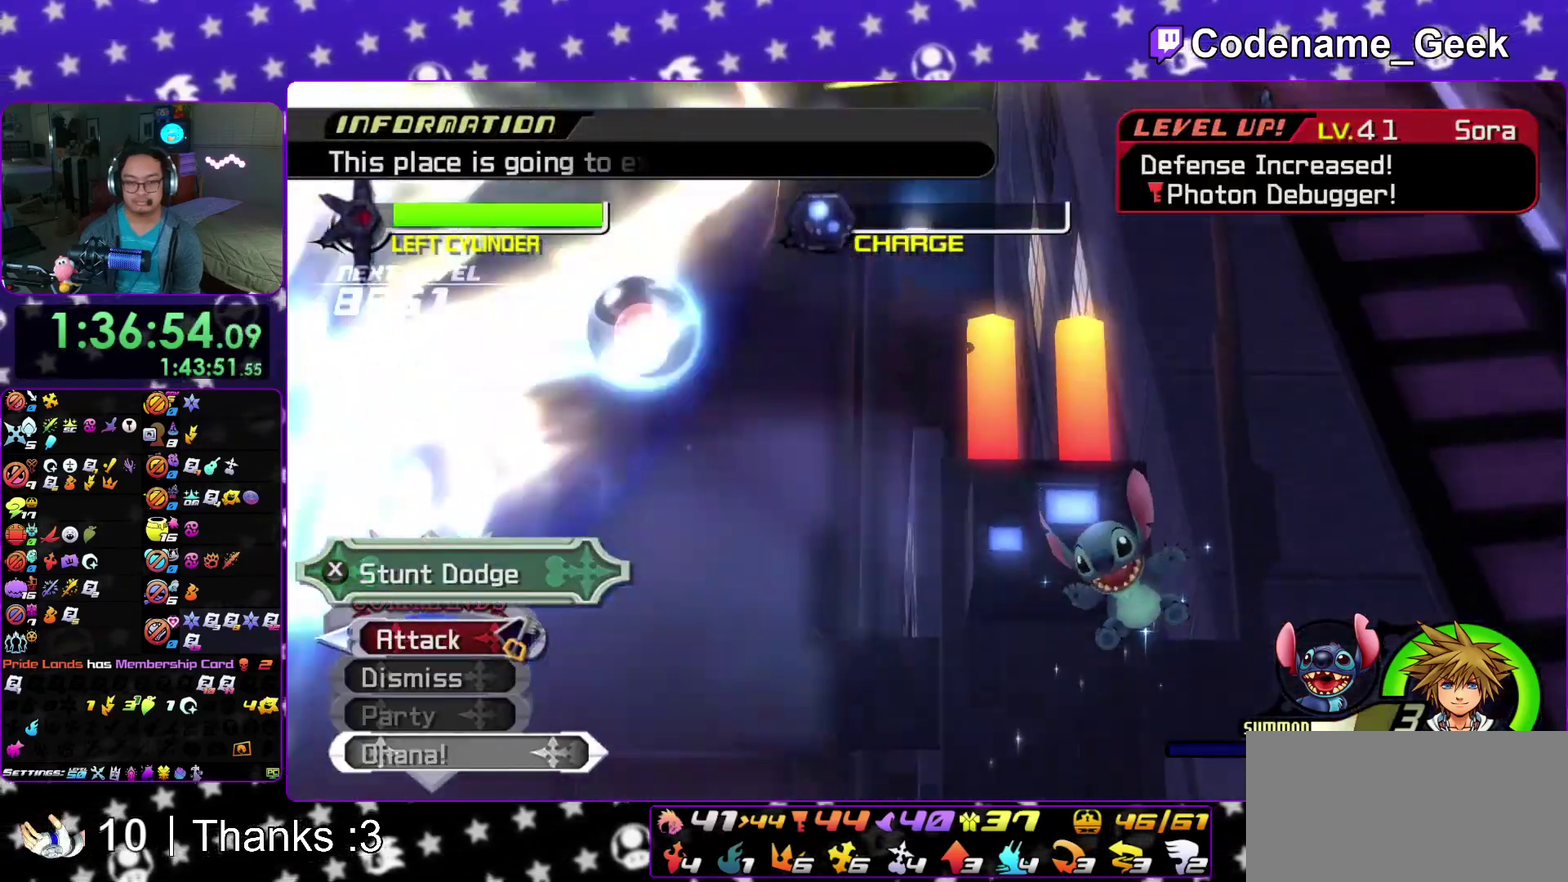
{"dt_ms": 400, "buttons": [], "left_stick": "center", "right_stick": "center"}
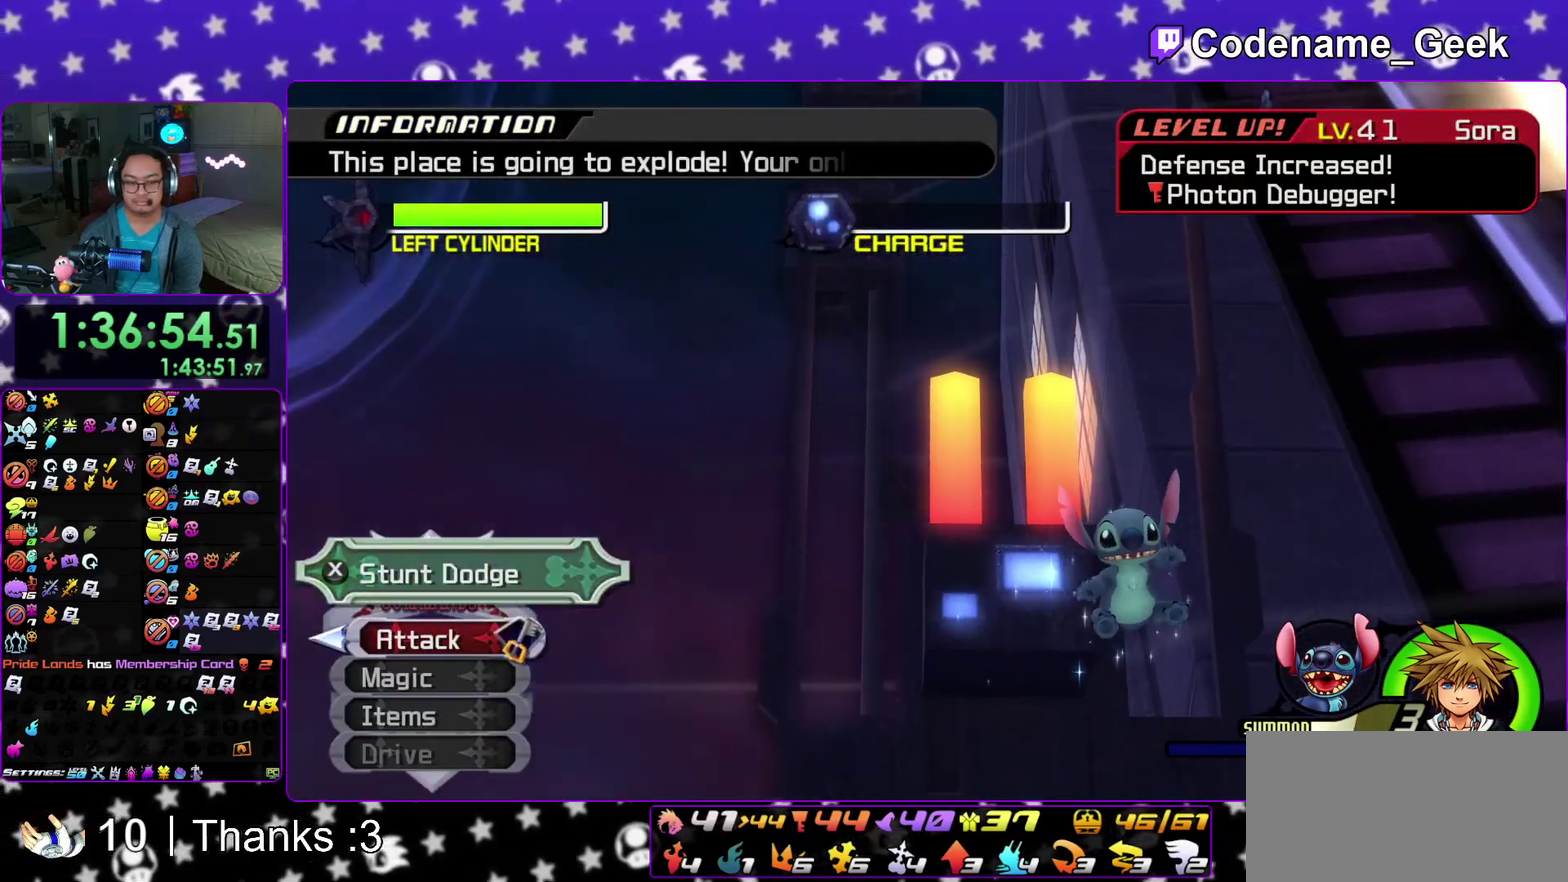
{"dt_ms": 700, "buttons": [], "left_stick": "center", "right_stick": "center", "events": [[333, "A", "down"], [450, "A", "up"]]}
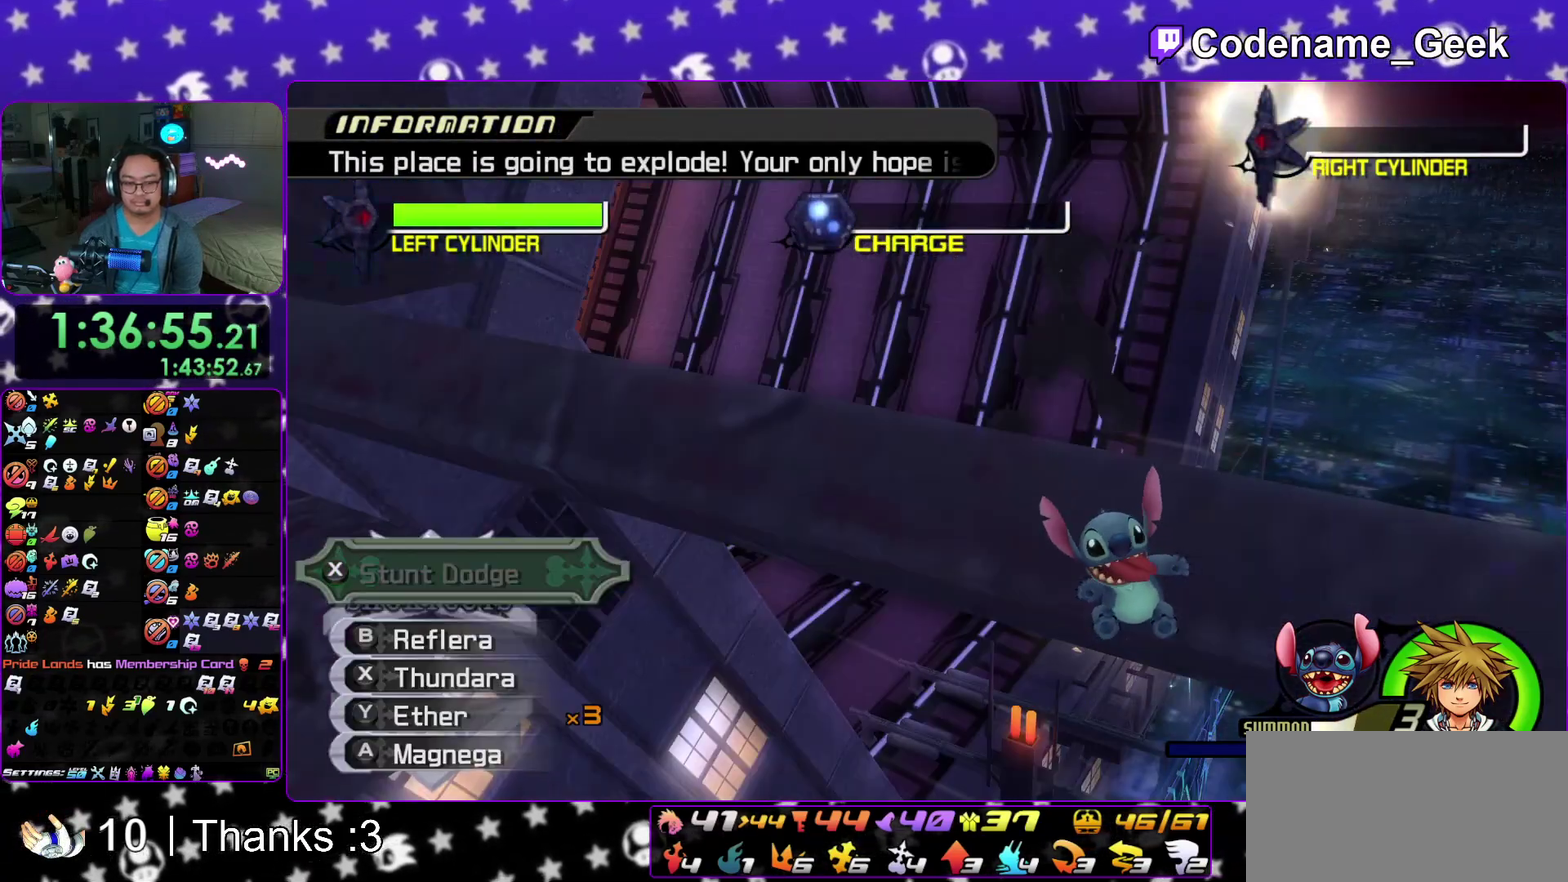
{"dt_ms": 300, "buttons": [], "left_stick": "center", "right_stick": "center", "events": []}
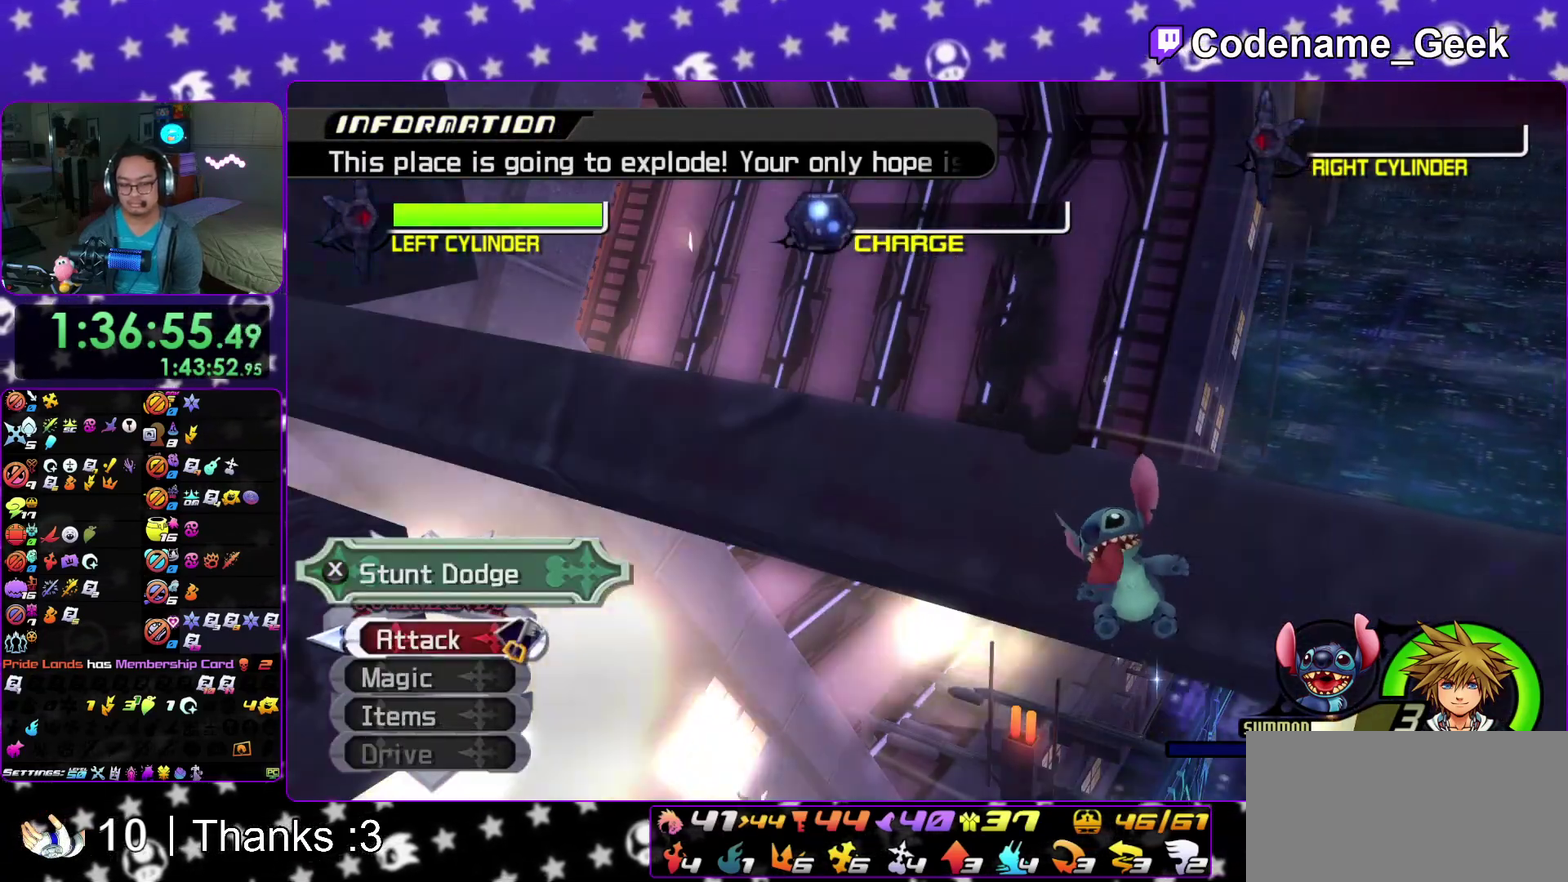
{"dt_ms": 600, "buttons": [], "left_stick": "center", "right_stick": "center", "events": [[150, "DPAD_LEFT", "down"], [233, "DPAD_LEFT", "up"]]}
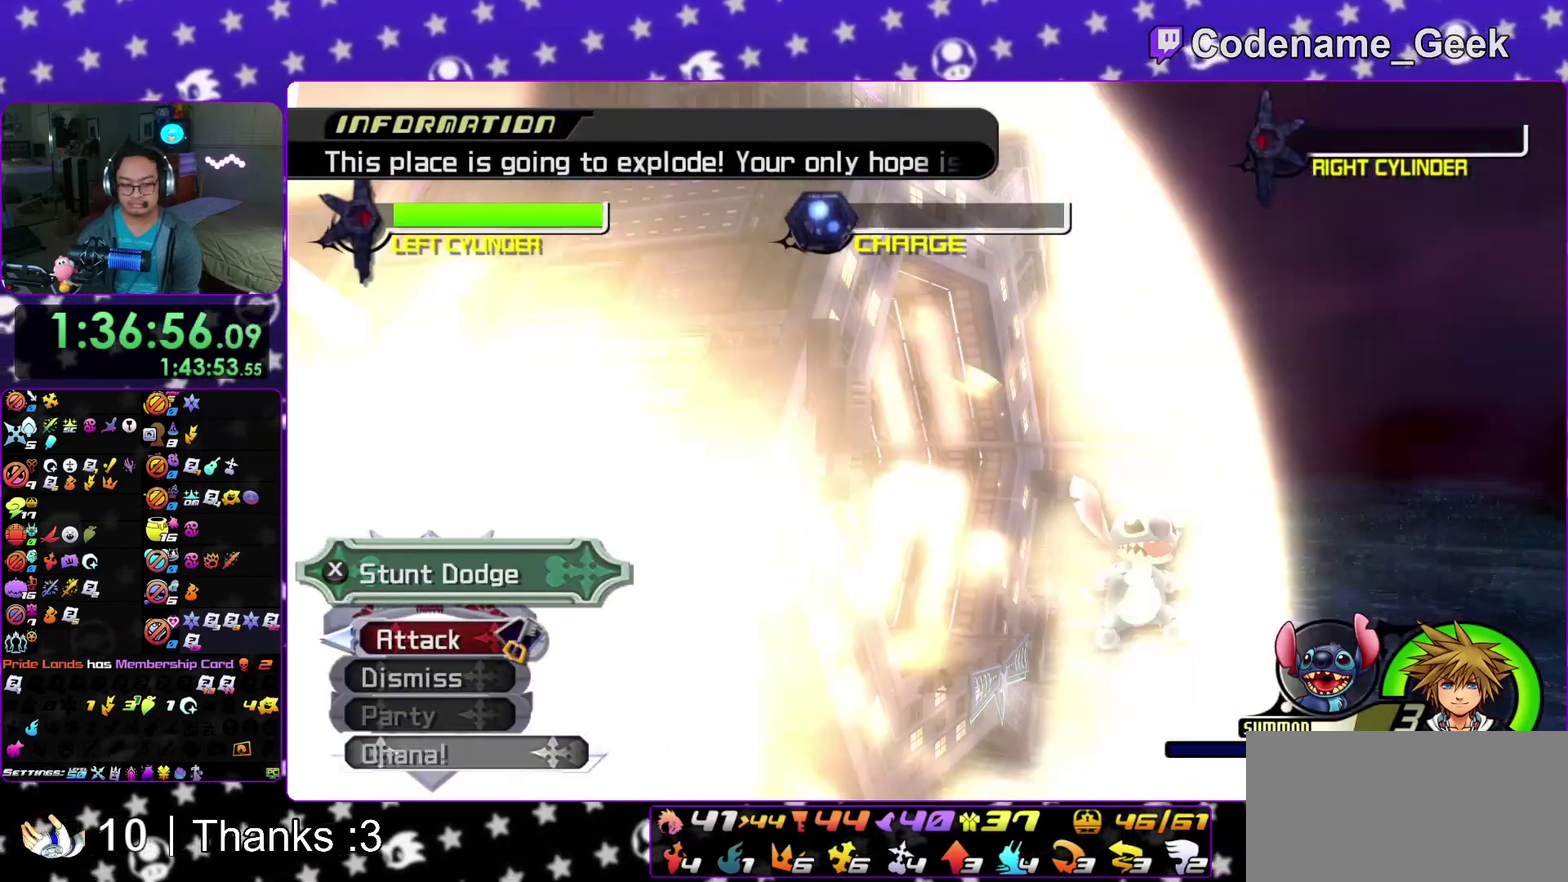
{"dt_ms": 400, "buttons": ["A"], "left_stick": "center", "right_stick": "center", "events": [[67, "DPAD_LEFT", "down"], [167, "DPAD_LEFT", "up"], [300, "DPAD_DOWN", "down"], [383, "DPAD_DOWN", "up"], [400, "A", "down"]]}
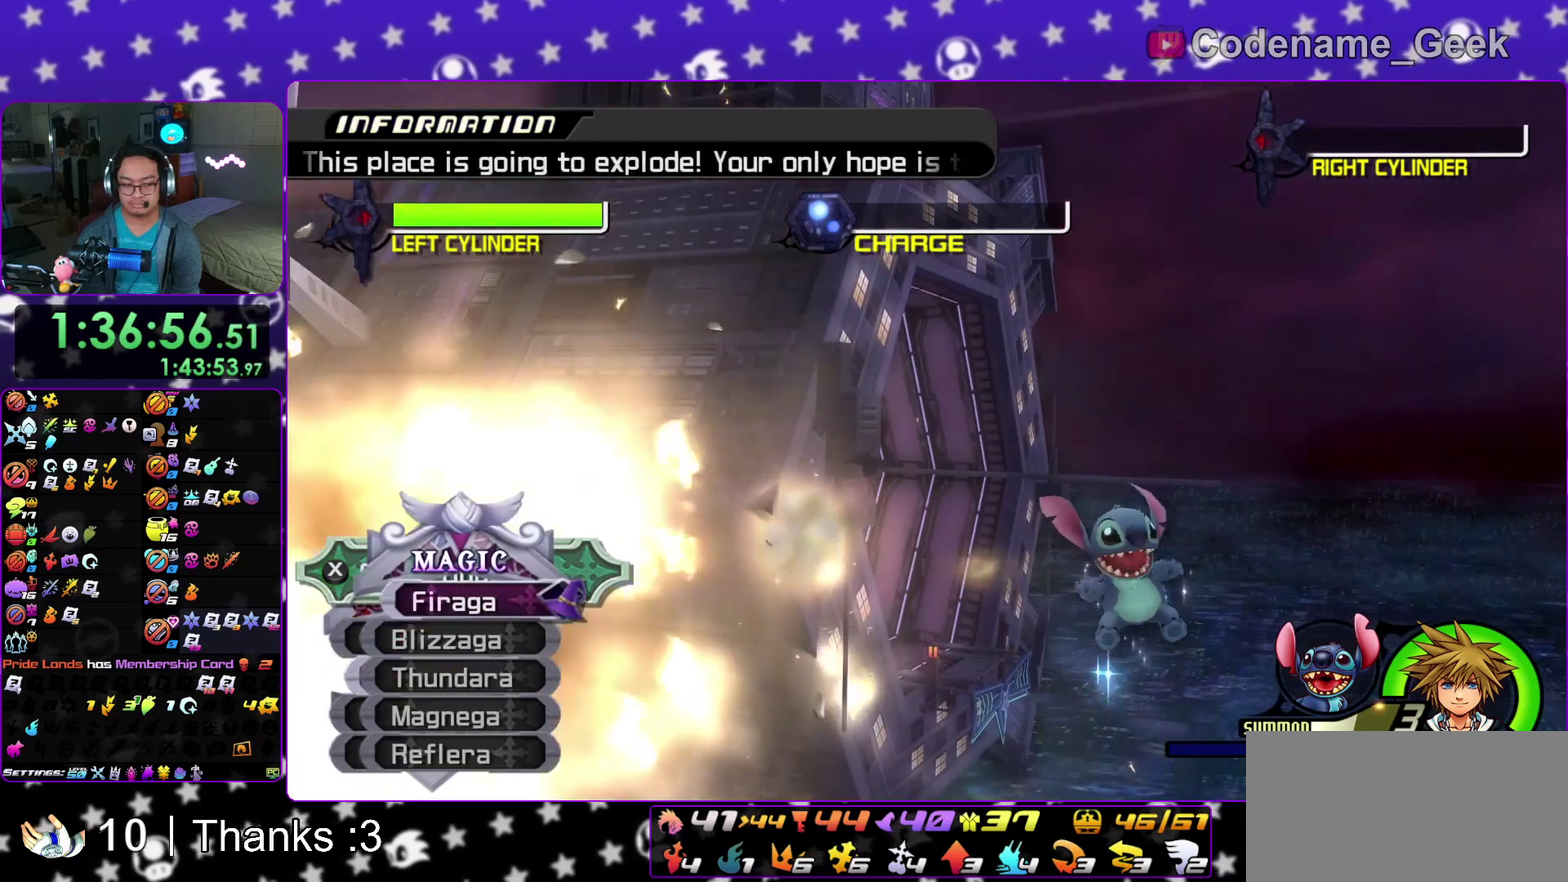
{"dt_ms": 500, "buttons": [], "left_stick": "center", "right_stick": "center", "events": [[83, "A", "up"], [400, "DPAD_DOWN", "down"], [467, "DPAD_DOWN", "up"]]}
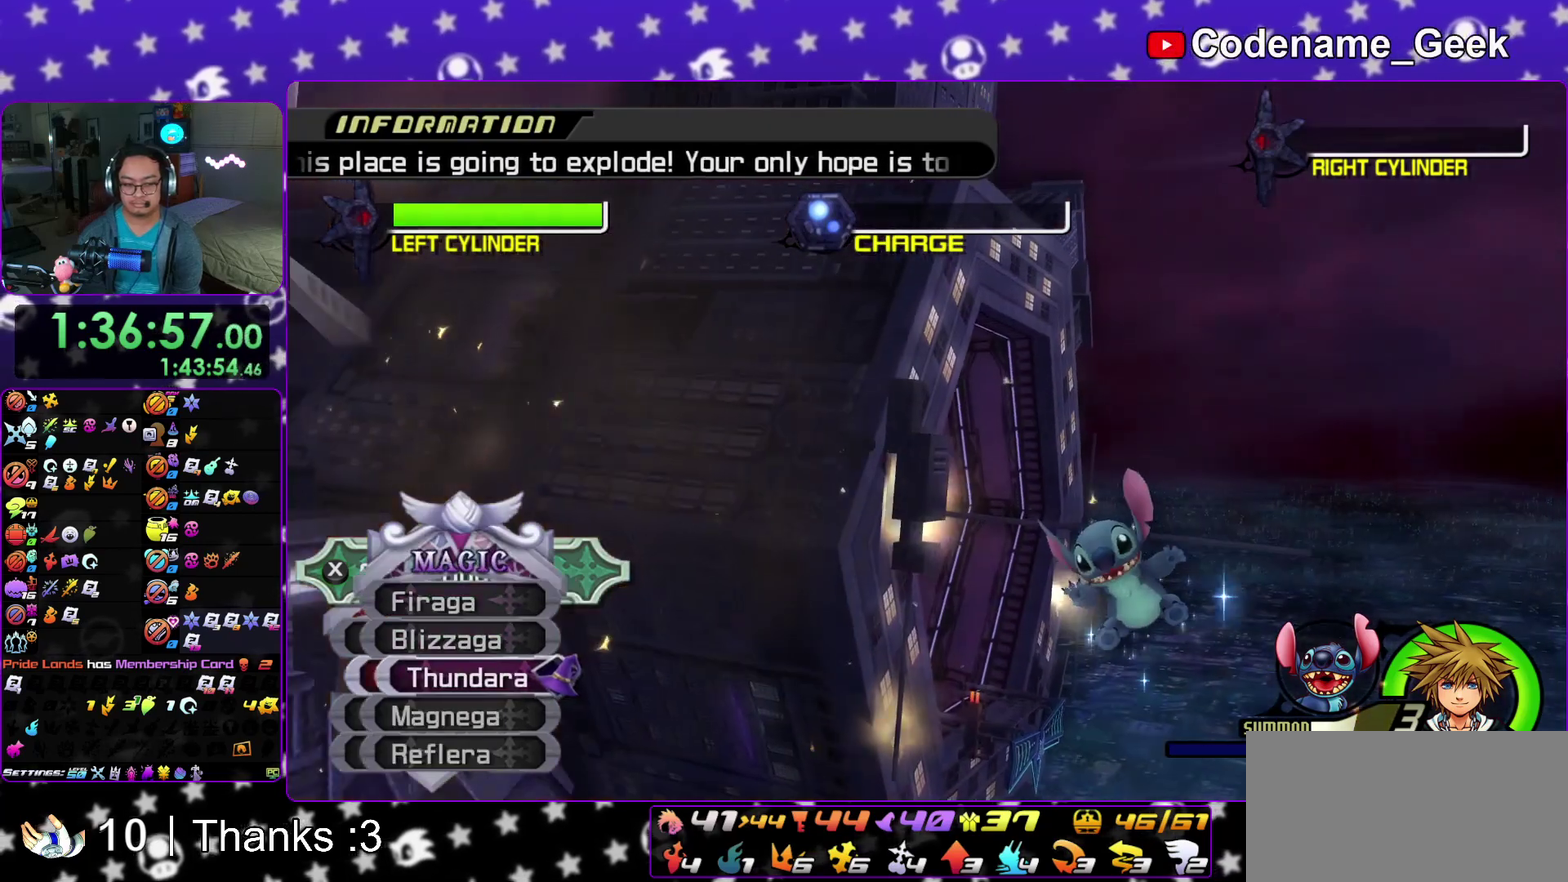
{"dt_ms": 500, "buttons": [], "left_stick": "center", "right_stick": "center", "events": []}
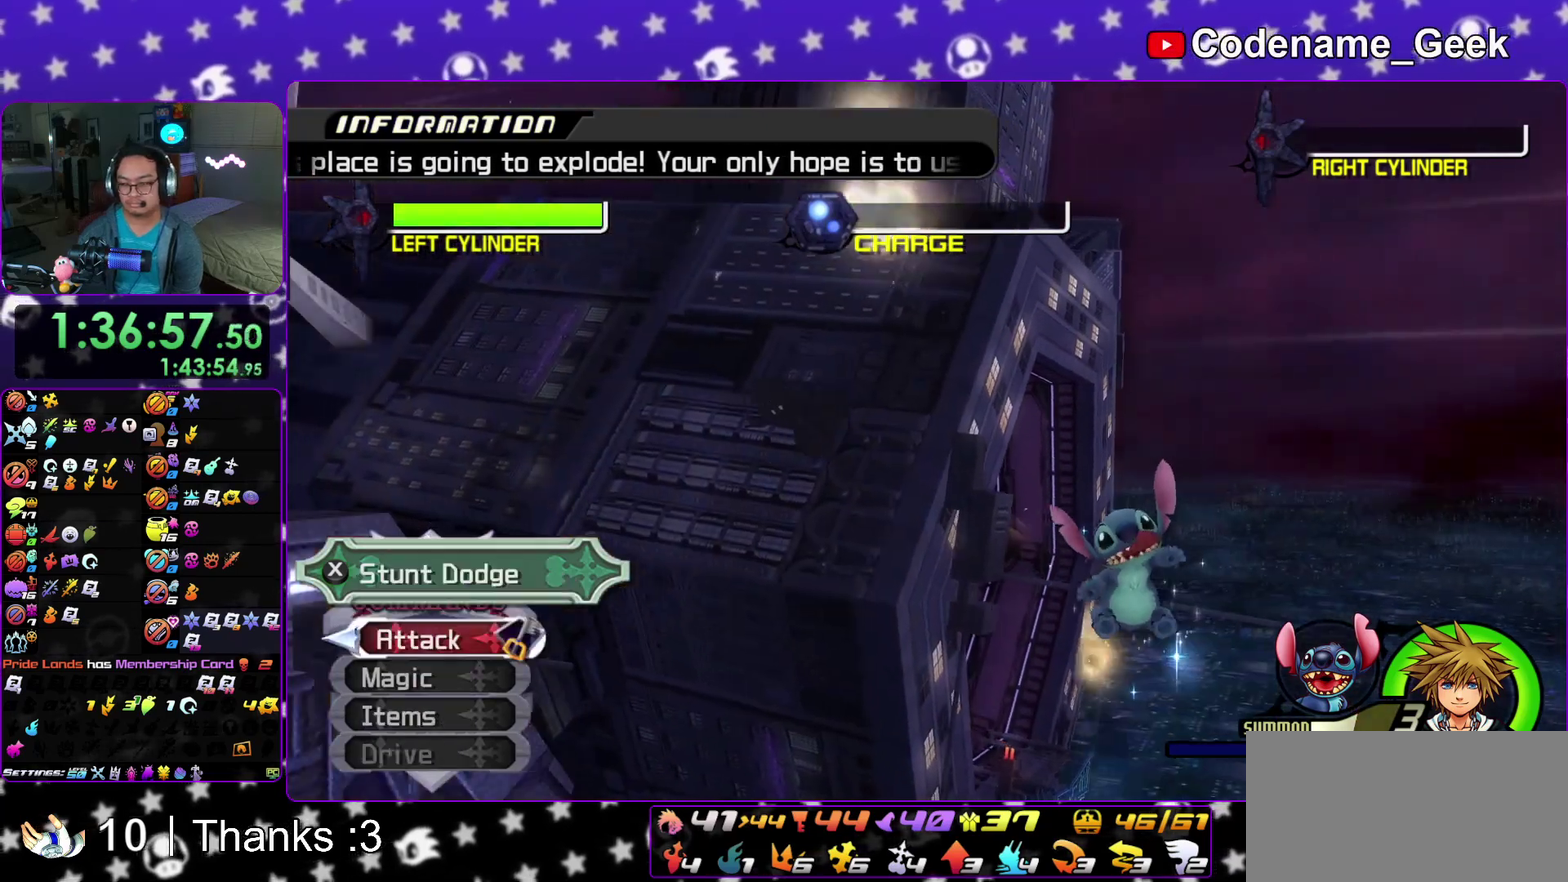
{"dt_ms": 400, "buttons": [], "left_stick": "center", "right_stick": "center", "events": []}
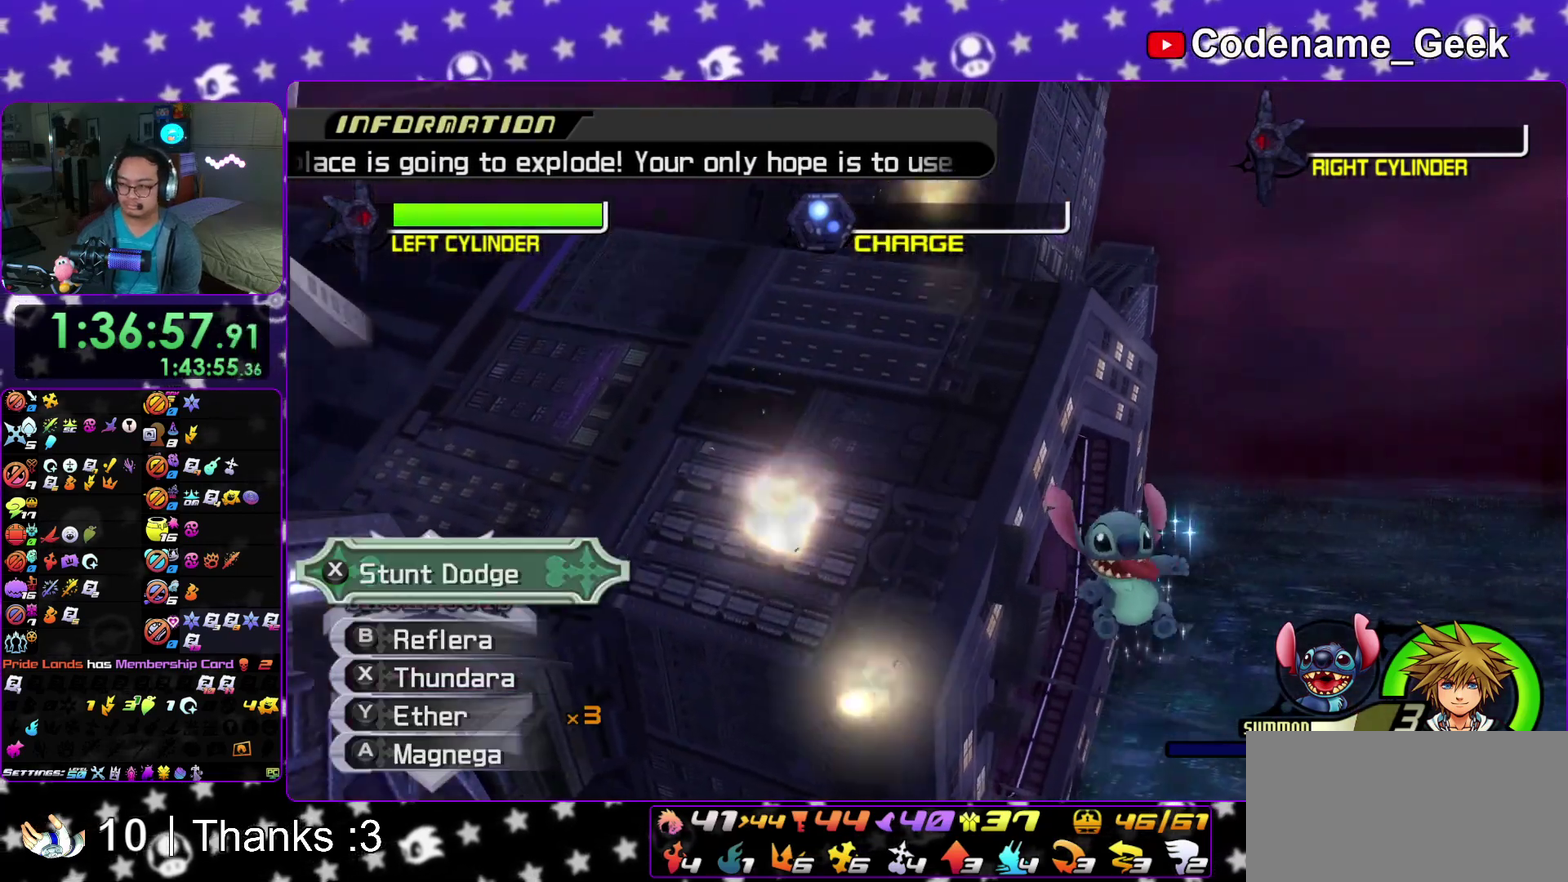
{"dt_ms": 600, "buttons": [], "left_stick": "center", "right_stick": "center", "events": []}
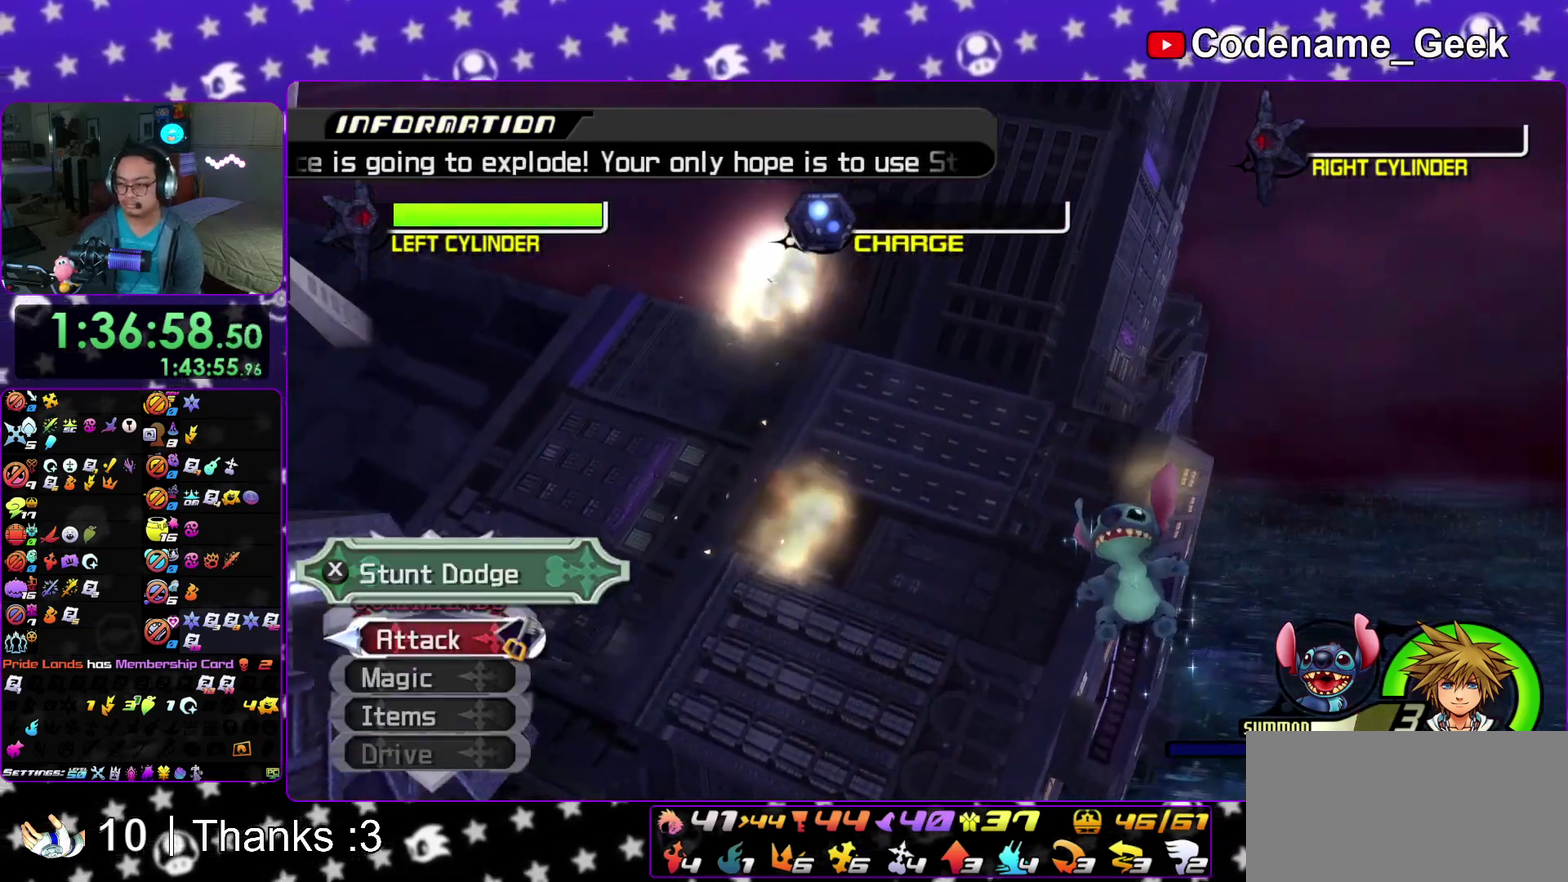
{"dt_ms": 600, "buttons": [], "left_stick": "center", "right_stick": "center", "events": []}
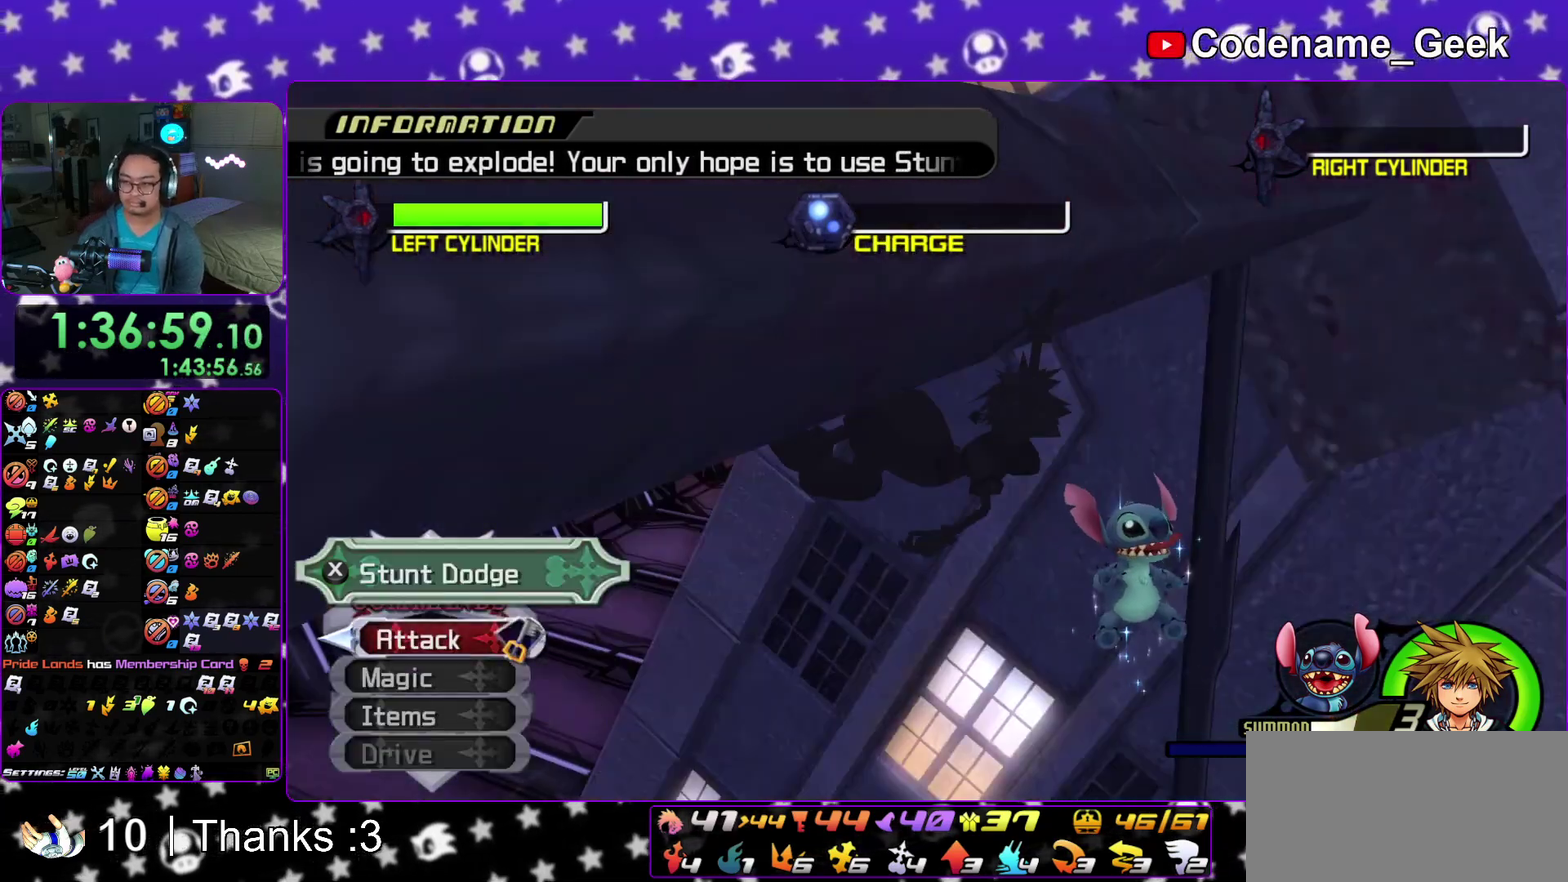
{"dt_ms": 400, "buttons": [], "left_stick": "right", "right_stick": "center", "events": [[333, "left_stick", "down-right"], [383, "left_stick", "right"]]}
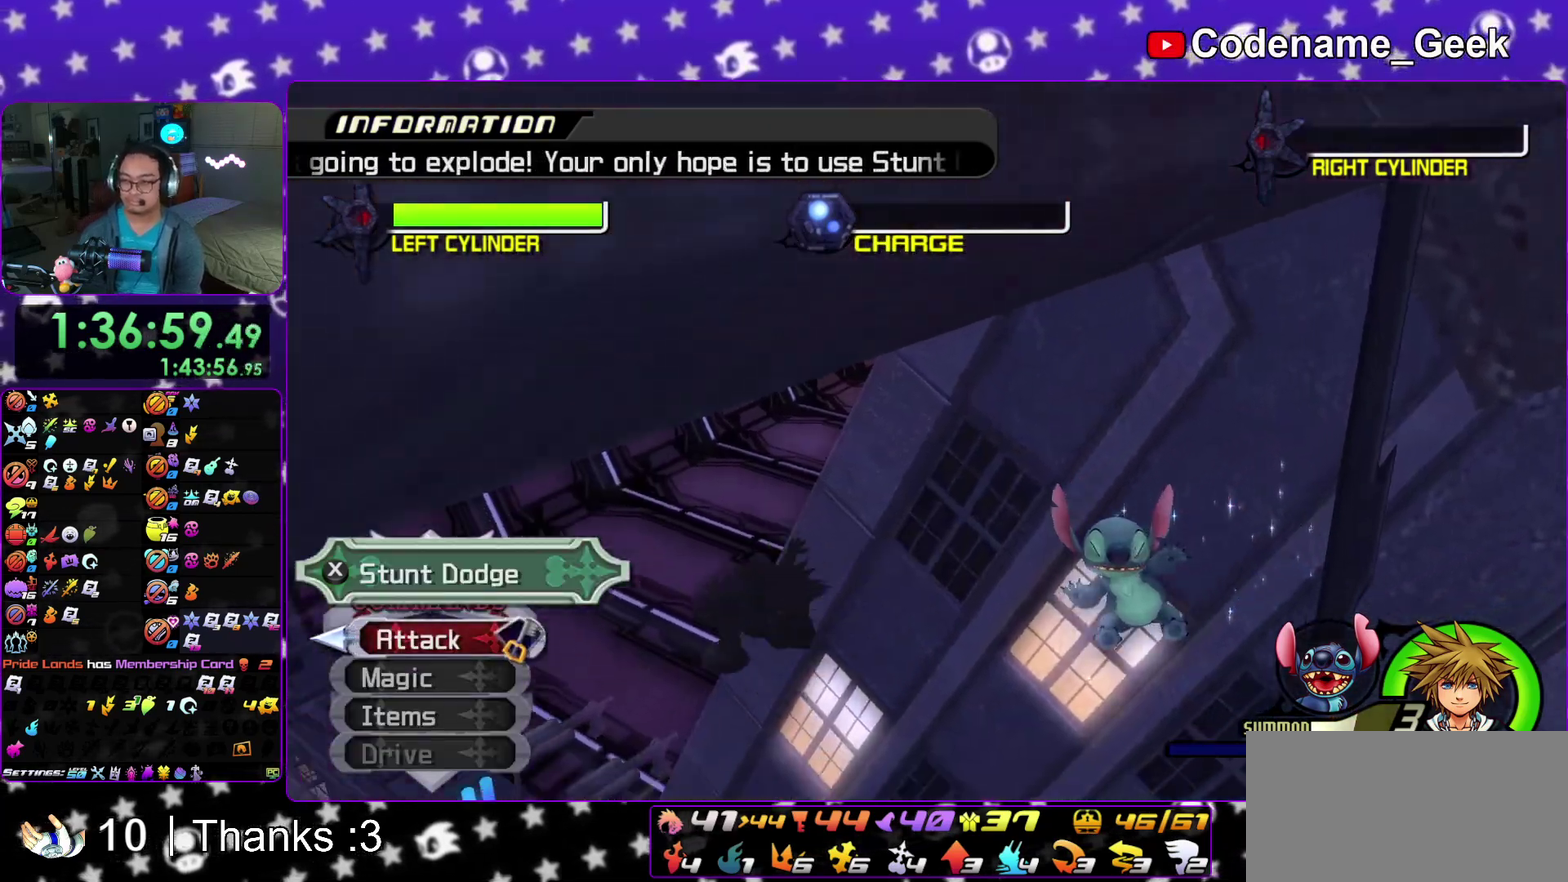
{"dt_ms": 600, "buttons": [], "left_stick": "right", "right_stick": "center", "events": []}
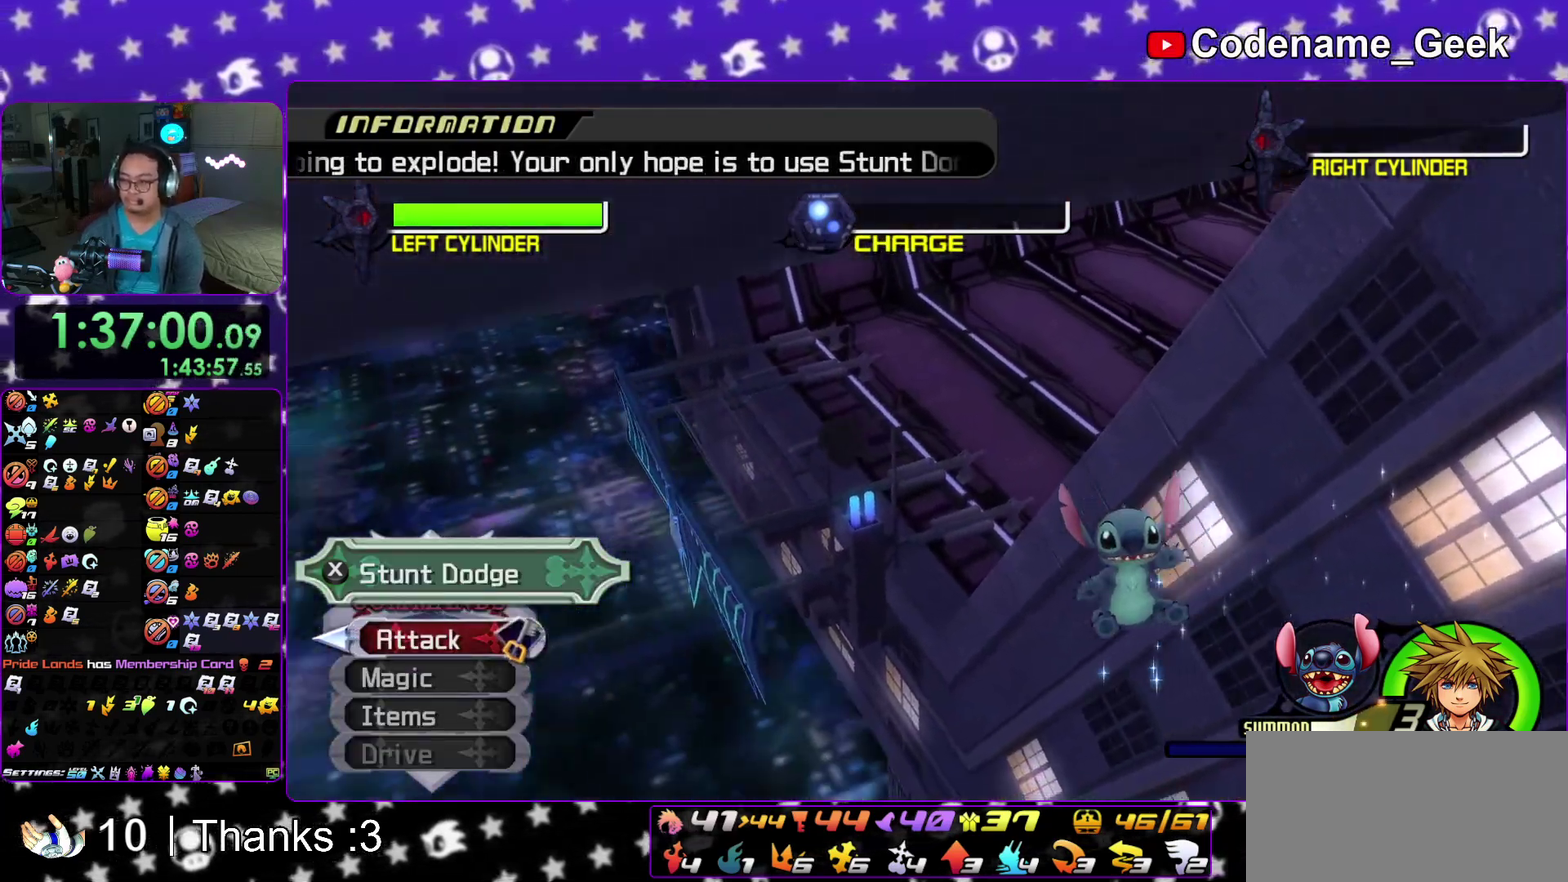
{"dt_ms": 400, "buttons": [], "left_stick": "right", "right_stick": "center", "events": []}
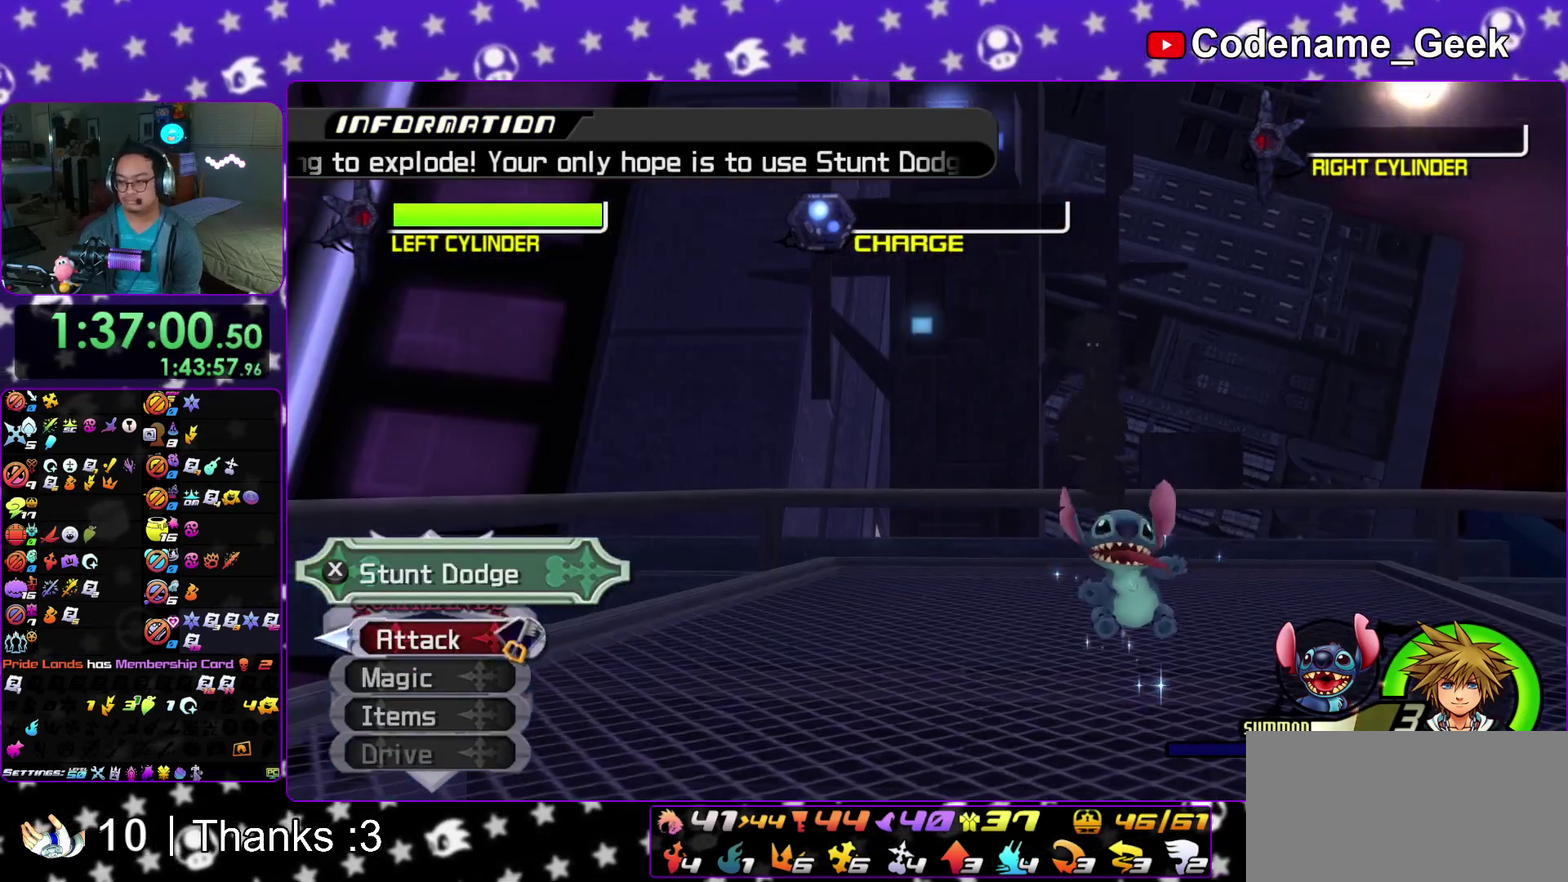
{"dt_ms": 500, "buttons": [], "left_stick": "right", "right_stick": "left", "events": [[500, "right_stick", "left"]]}
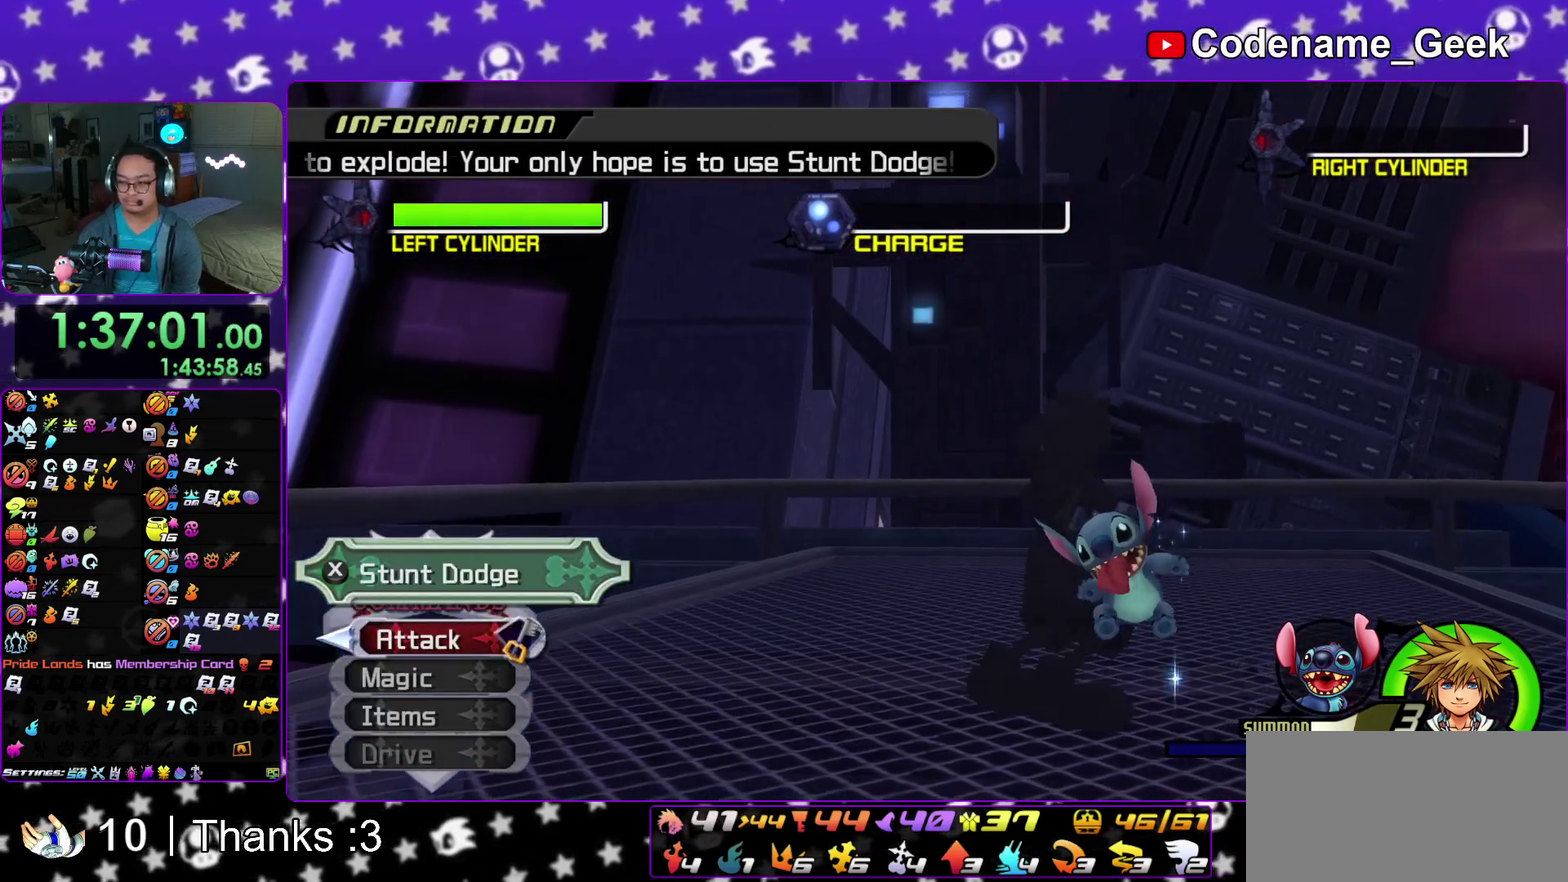
{"dt_ms": 500, "buttons": [], "left_stick": "right", "right_stick": "down-left", "events": [[100, "right_stick", "center"], [267, "right_stick", "down-left"], [350, "right_stick", "center"], [483, "right_stick", "down-left"]]}
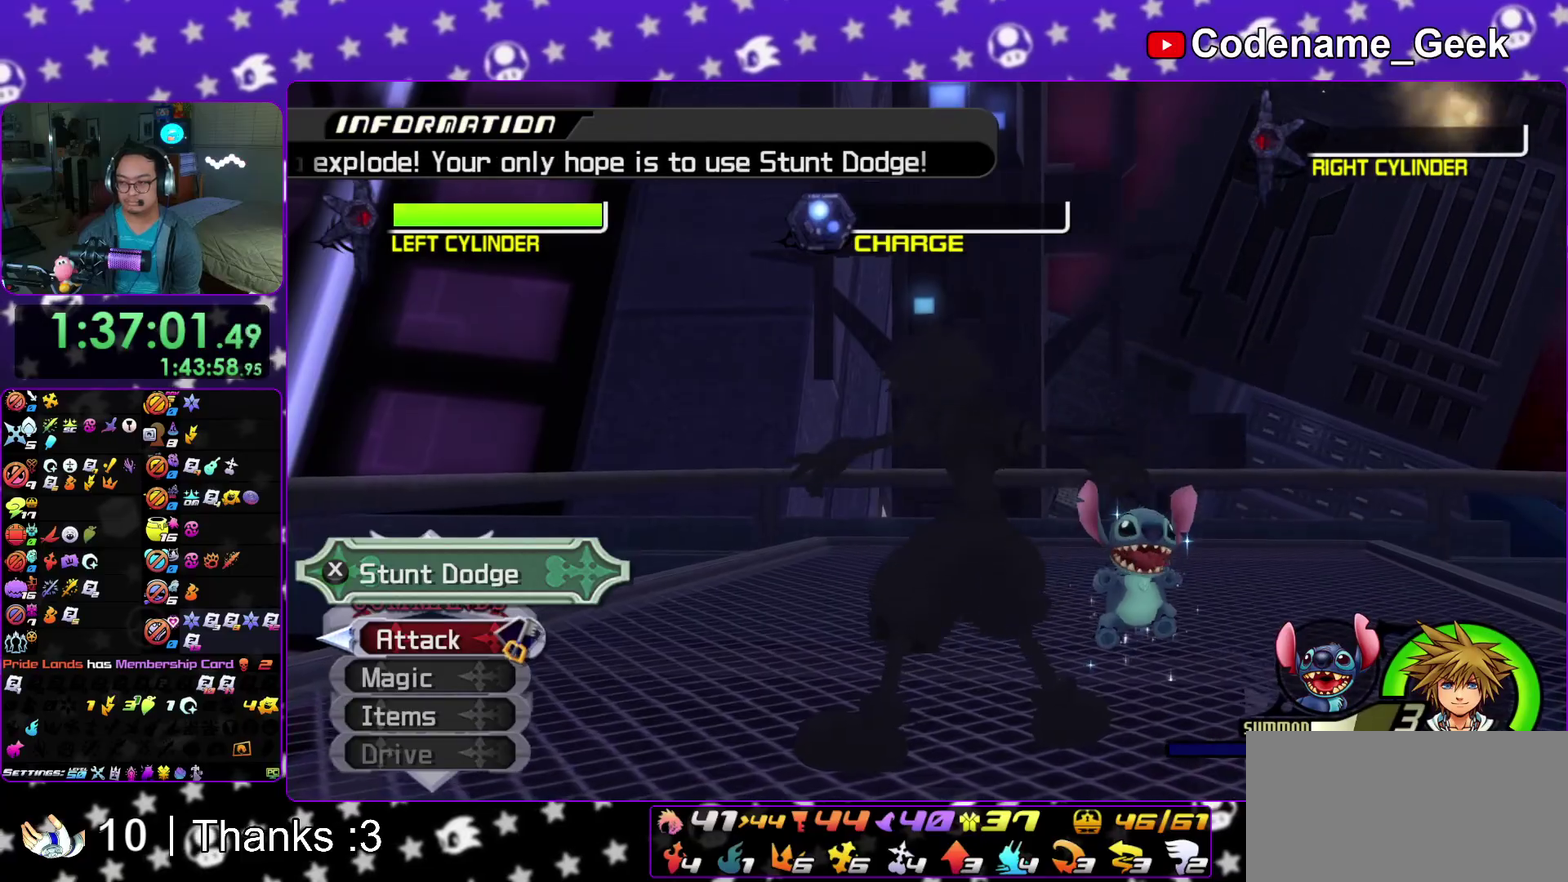
{"dt_ms": 400, "buttons": [], "left_stick": "right", "right_stick": "down-left", "events": []}
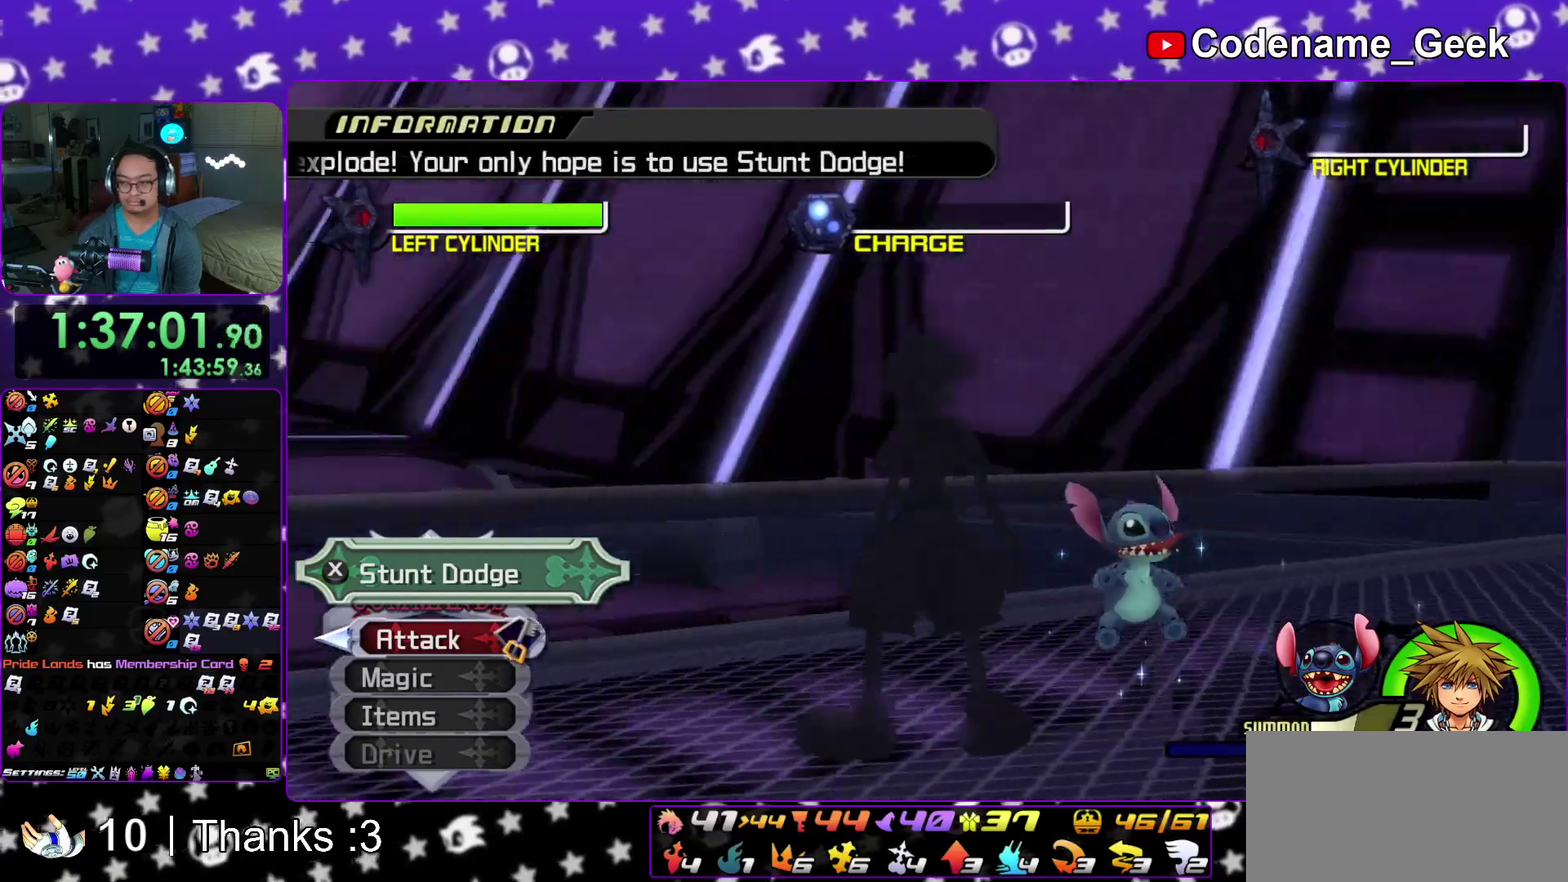
{"dt_ms": 600, "buttons": [], "left_stick": "down-right", "right_stick": "center", "events": [[217, "Y", "down"], [267, "right_stick", "center"], [400, "Y", "up"], [600, "left_stick", "down-right"]]}